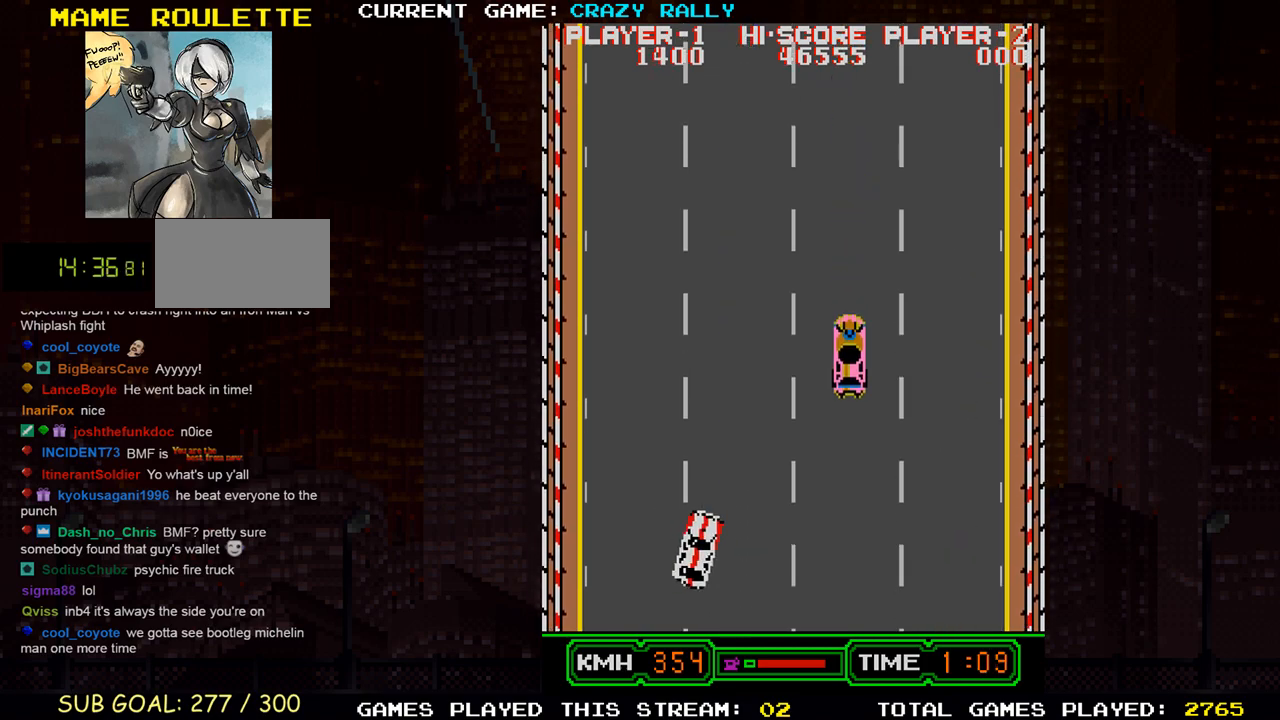
Gameplay with a controller (arcade stick); each line is a JSON object with the inputs held at the frame after it. "events" lists button and stick changes between this image and that frame as [ms after this image, input, new state], when the widget could be followed in between. Not read: L3 R3.
{"buttons": ["TRIANGLE"], "left_stick": "center", "events": []}
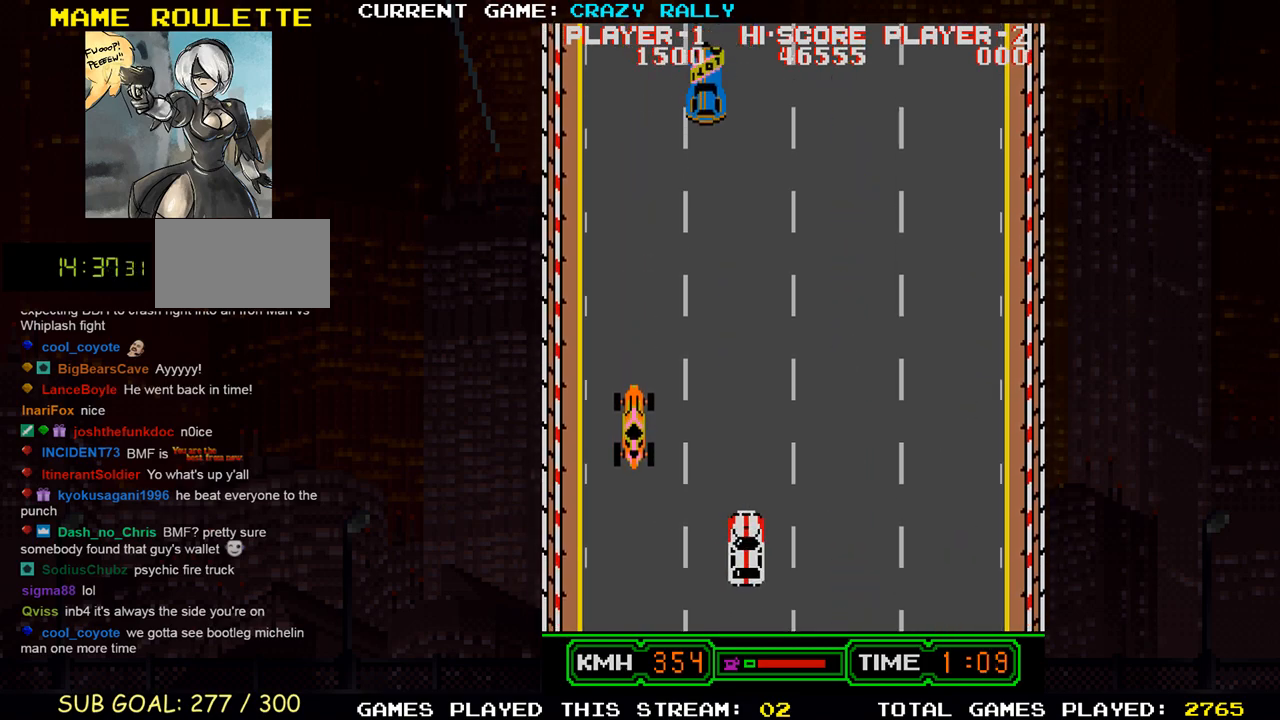
{"buttons": [], "left_stick": "center", "events": [[117, "left_stick", "left"], [233, "left_stick", "center"], [317, "left_stick", "left"], [383, "left_stick", "center"], [417, "TRIANGLE", "up"]]}
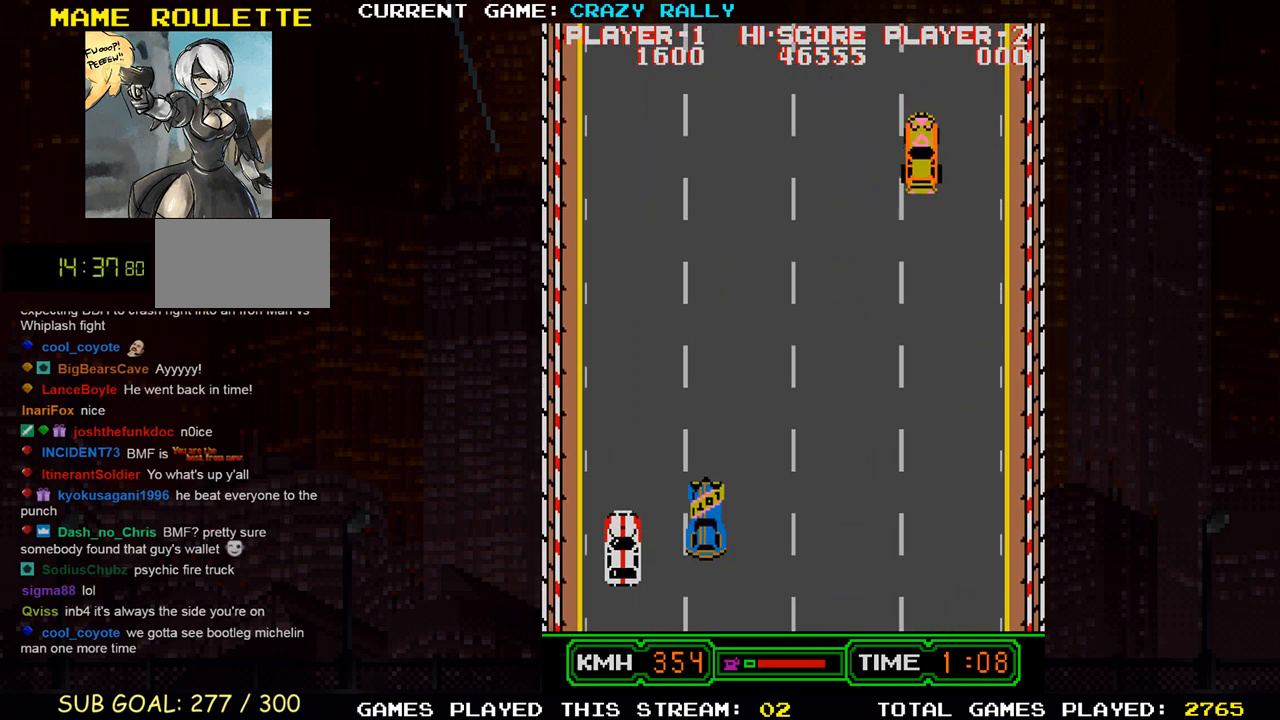
{"buttons": ["TRIANGLE"], "left_stick": "center", "events": [[33, "left_stick", "right"], [117, "TRIANGLE", "down"], [133, "left_stick", "center"], [300, "left_stick", "right"], [400, "left_stick", "center"]]}
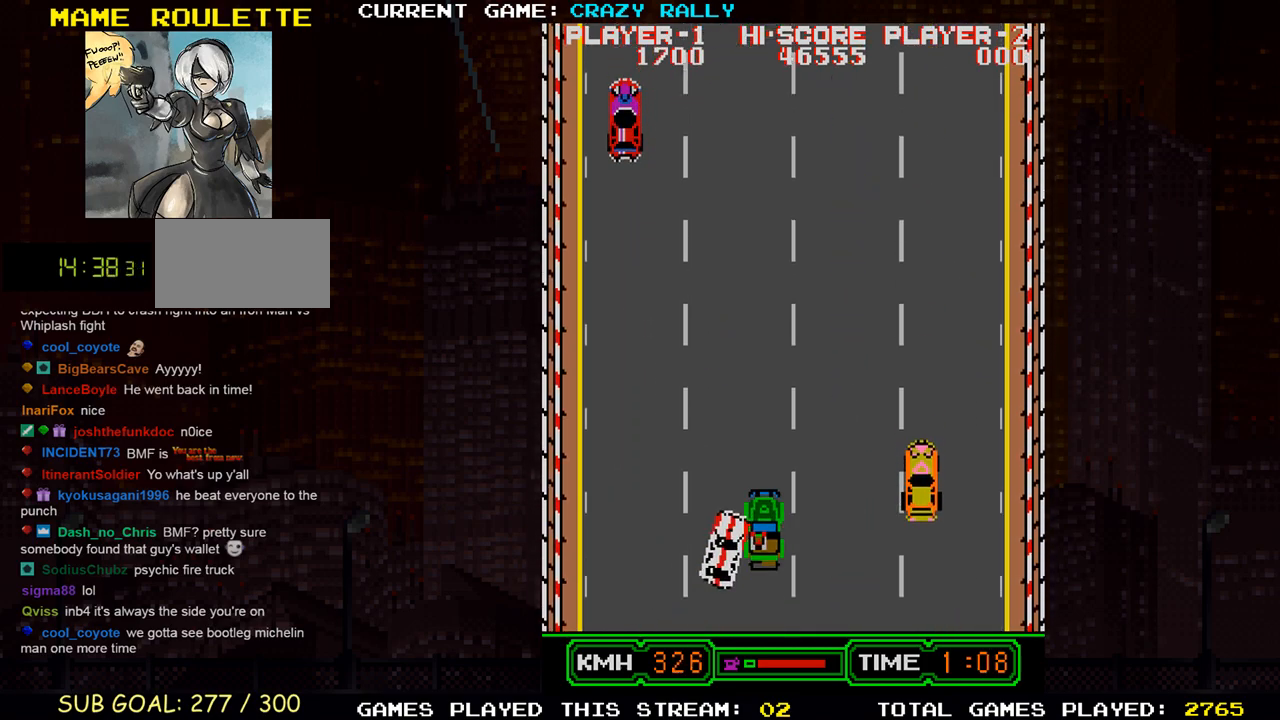
{"buttons": ["TRIANGLE"], "left_stick": "center", "events": []}
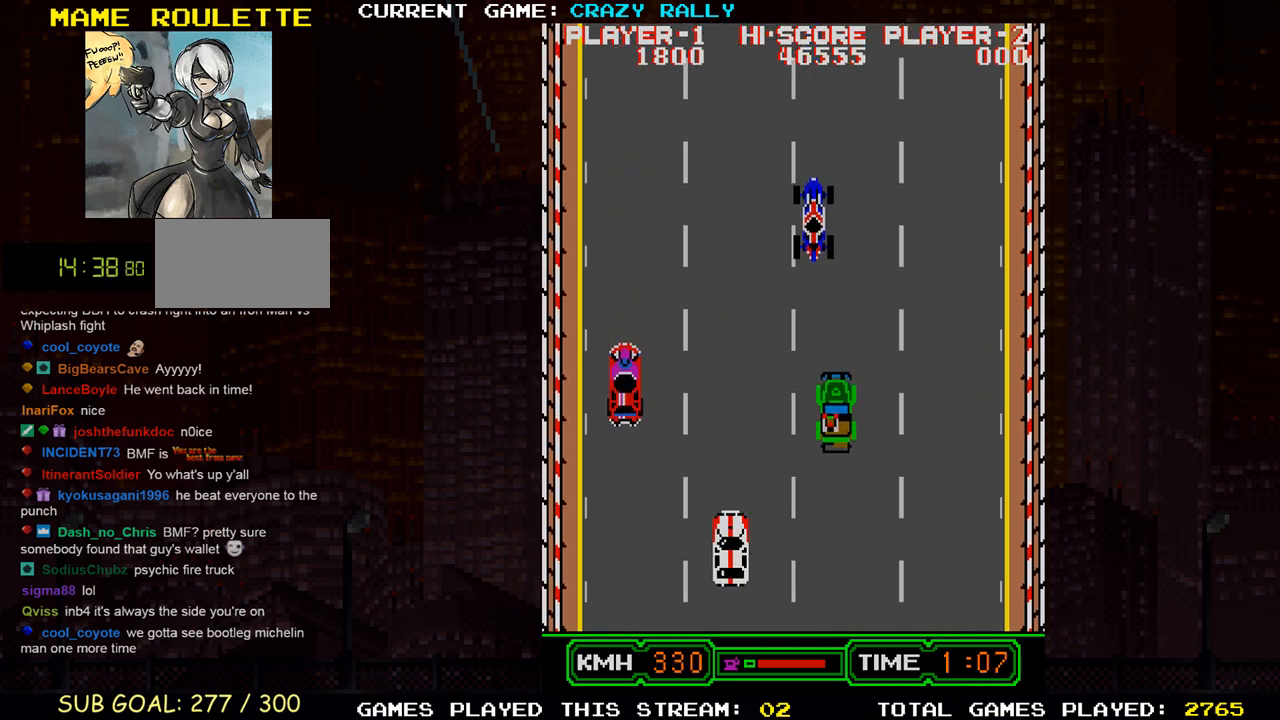
{"buttons": ["TRIANGLE"], "left_stick": "center", "events": [[117, "left_stick", "left"], [183, "left_stick", "center"]]}
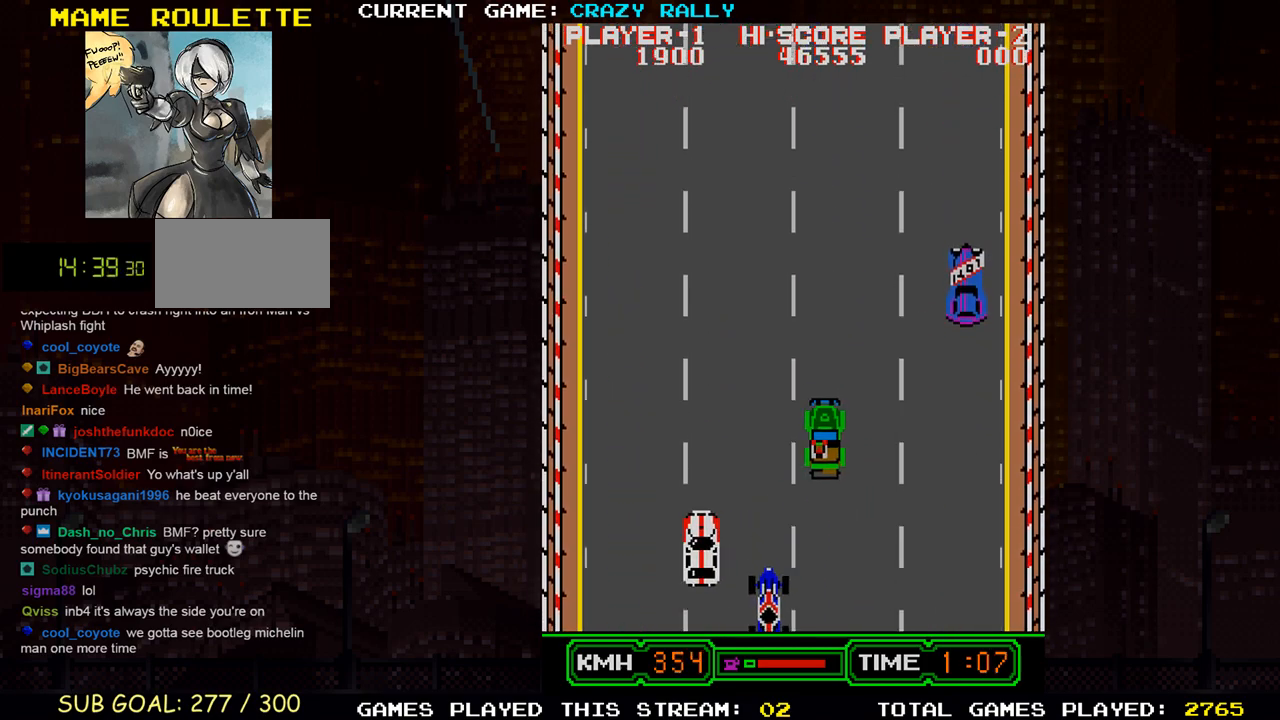
{"buttons": ["TRIANGLE"], "left_stick": "center", "events": [[33, "left_stick", "left"], [133, "left_stick", "center"]]}
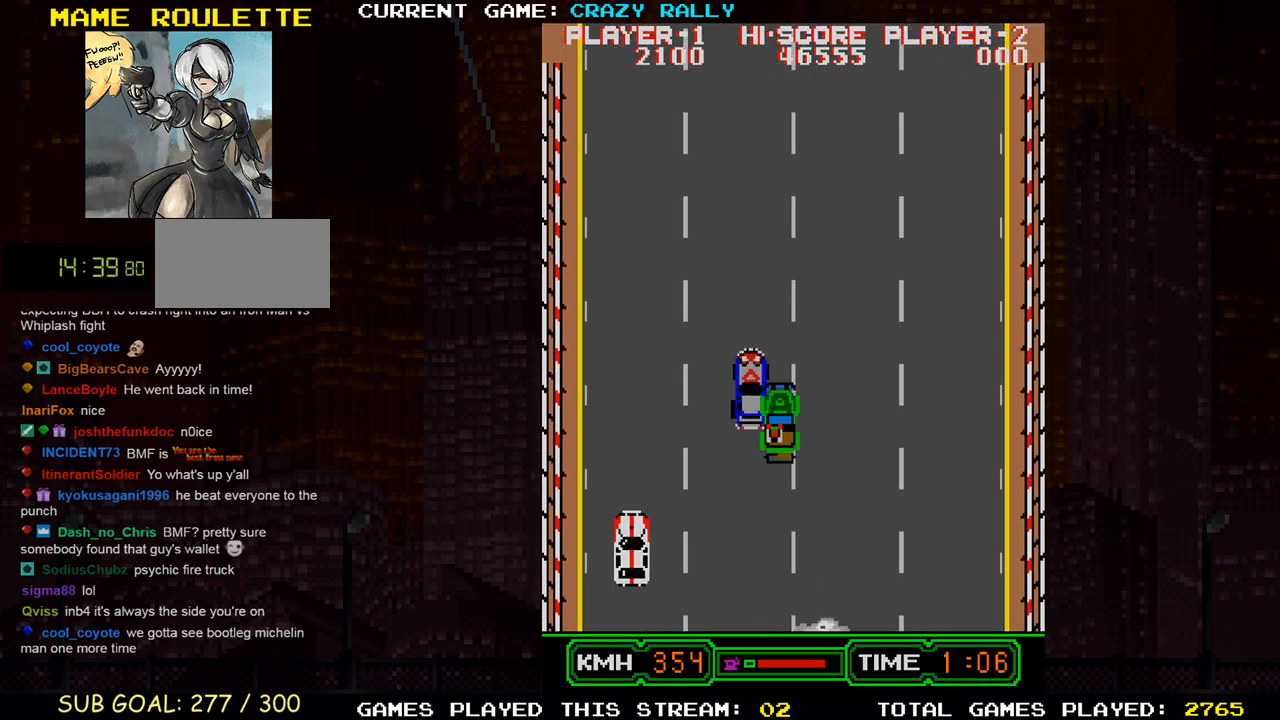
{"buttons": [], "left_stick": "center", "events": [[383, "TRIANGLE", "up"]]}
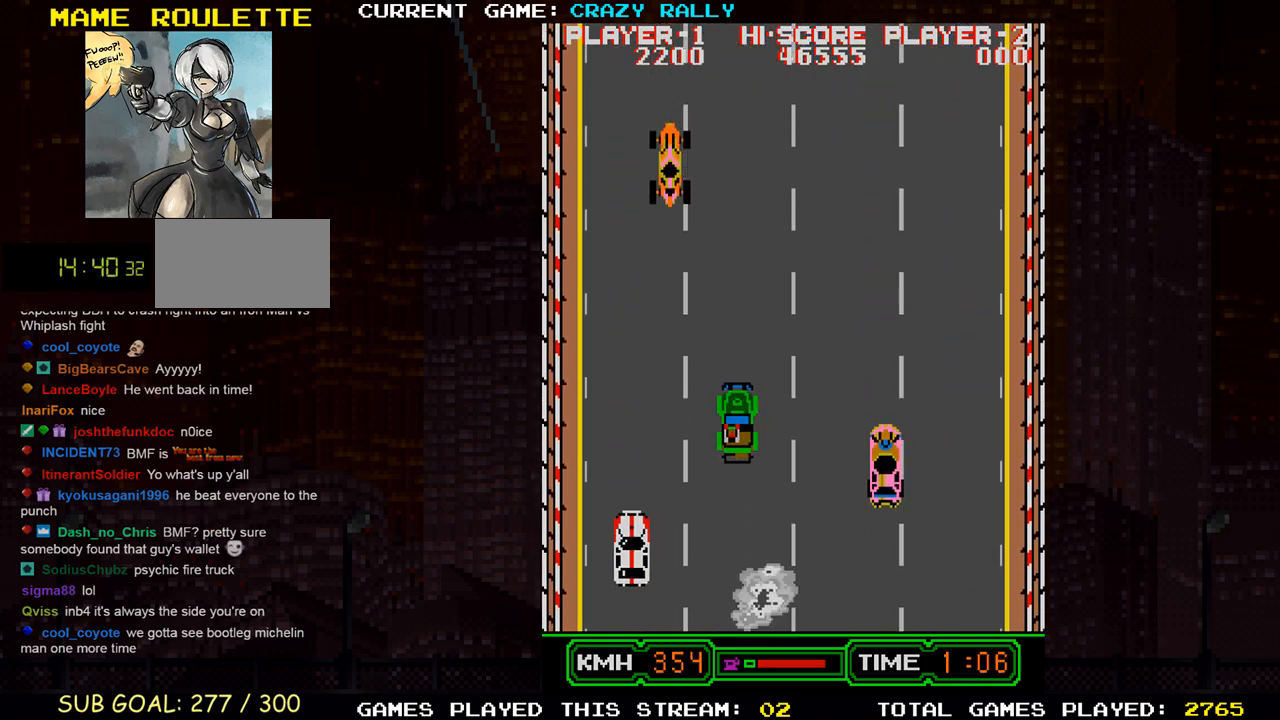
{"buttons": ["SQUARE"], "left_stick": "center", "events": [[350, "SQUARE", "down"], [400, "left_stick", "left"], [467, "left_stick", "center"]]}
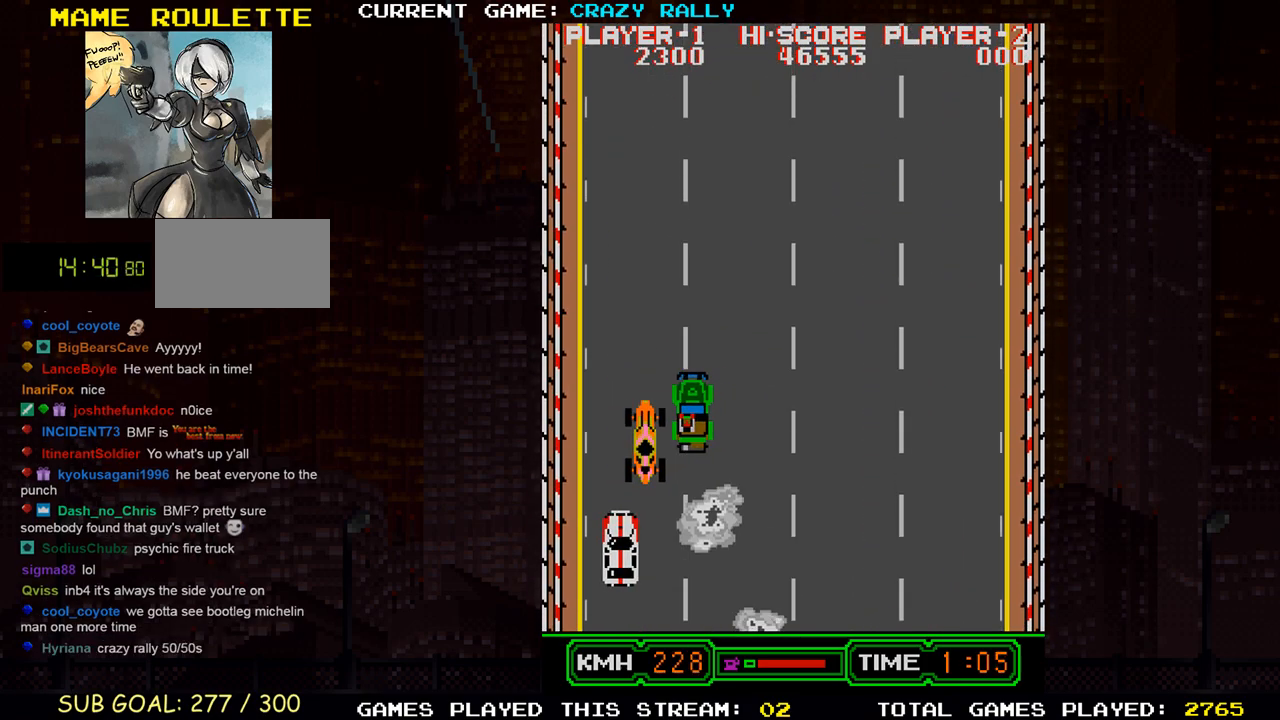
{"buttons": [], "left_stick": "right", "events": [[217, "SQUARE", "up"], [400, "left_stick", "right"]]}
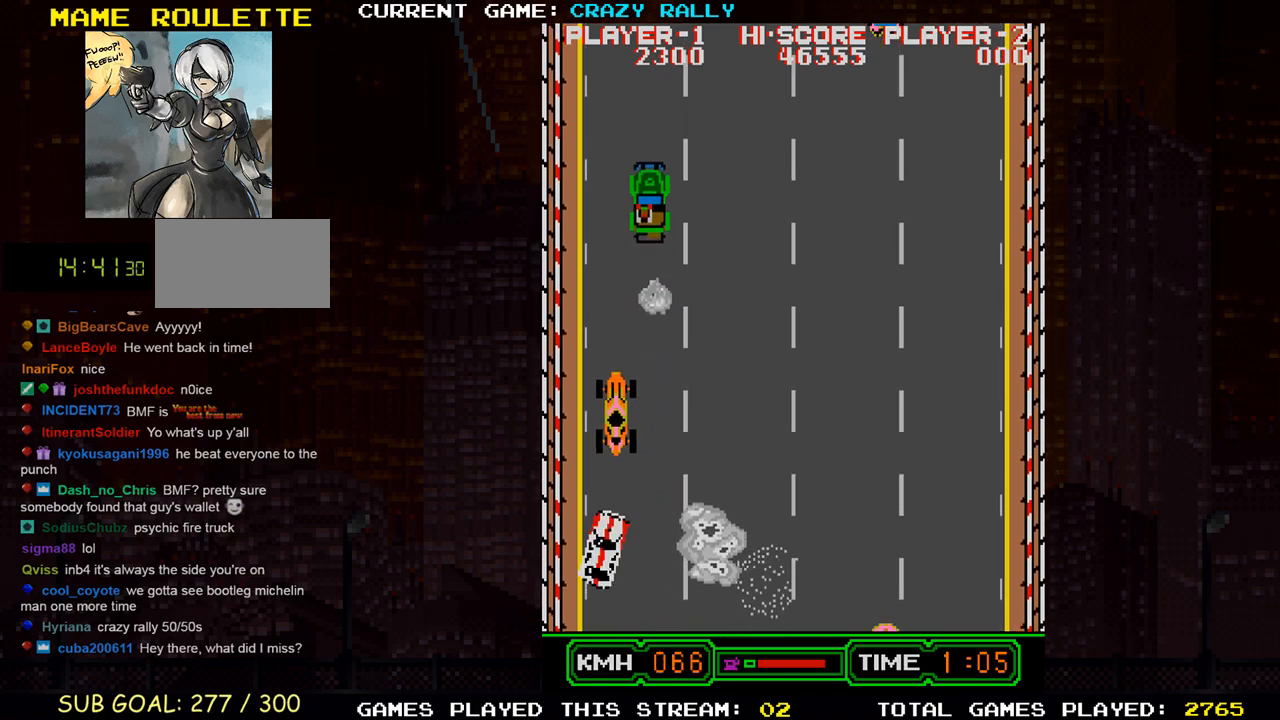
{"buttons": ["SQUARE"], "left_stick": "center", "events": [[17, "left_stick", "center"], [217, "SQUARE", "down"], [317, "left_stick", "right"], [467, "left_stick", "center"]]}
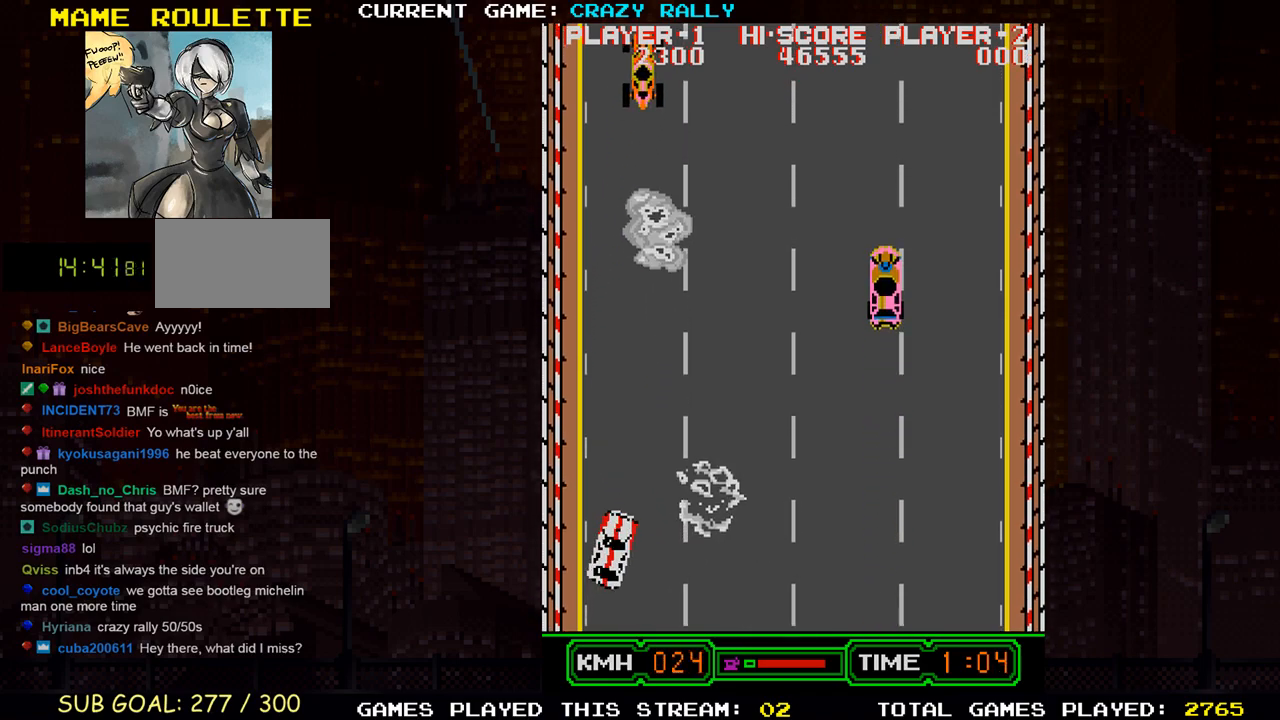
{"buttons": [], "left_stick": "right", "events": [[183, "left_stick", "right"], [350, "SQUARE", "up"]]}
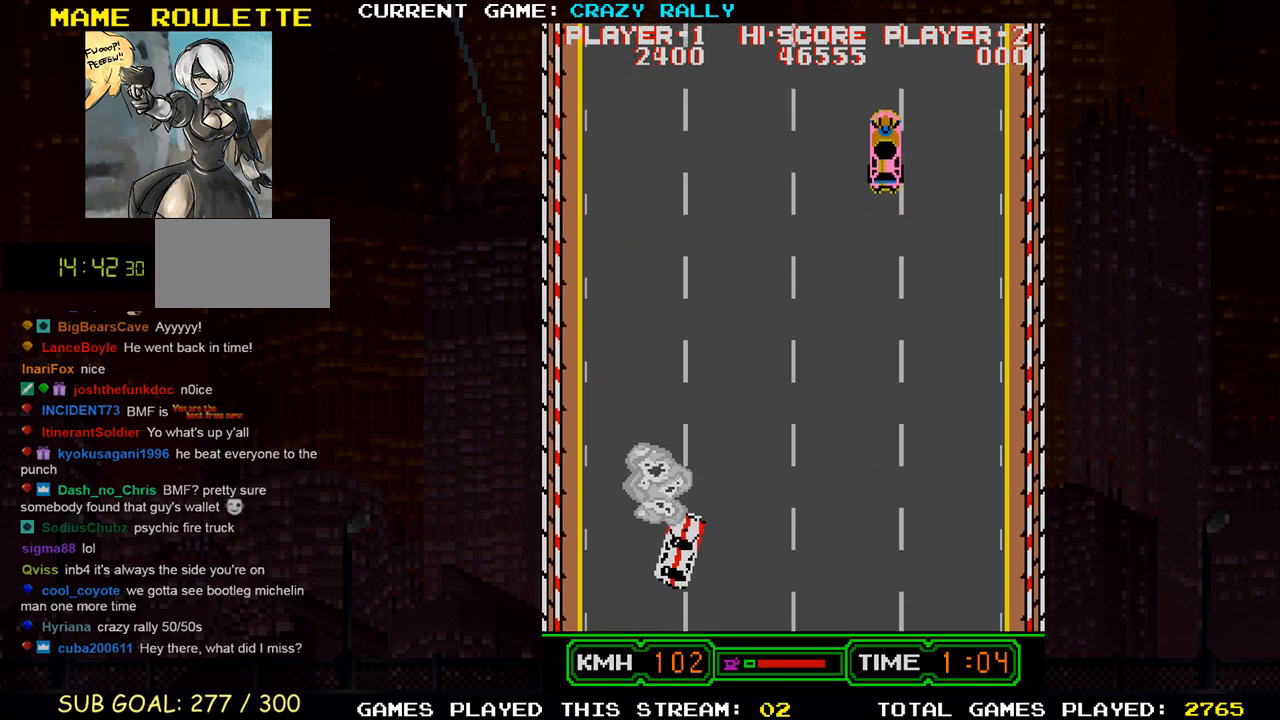
{"buttons": ["SQUARE"], "left_stick": "center", "events": [[67, "SQUARE", "down"], [133, "left_stick", "center"]]}
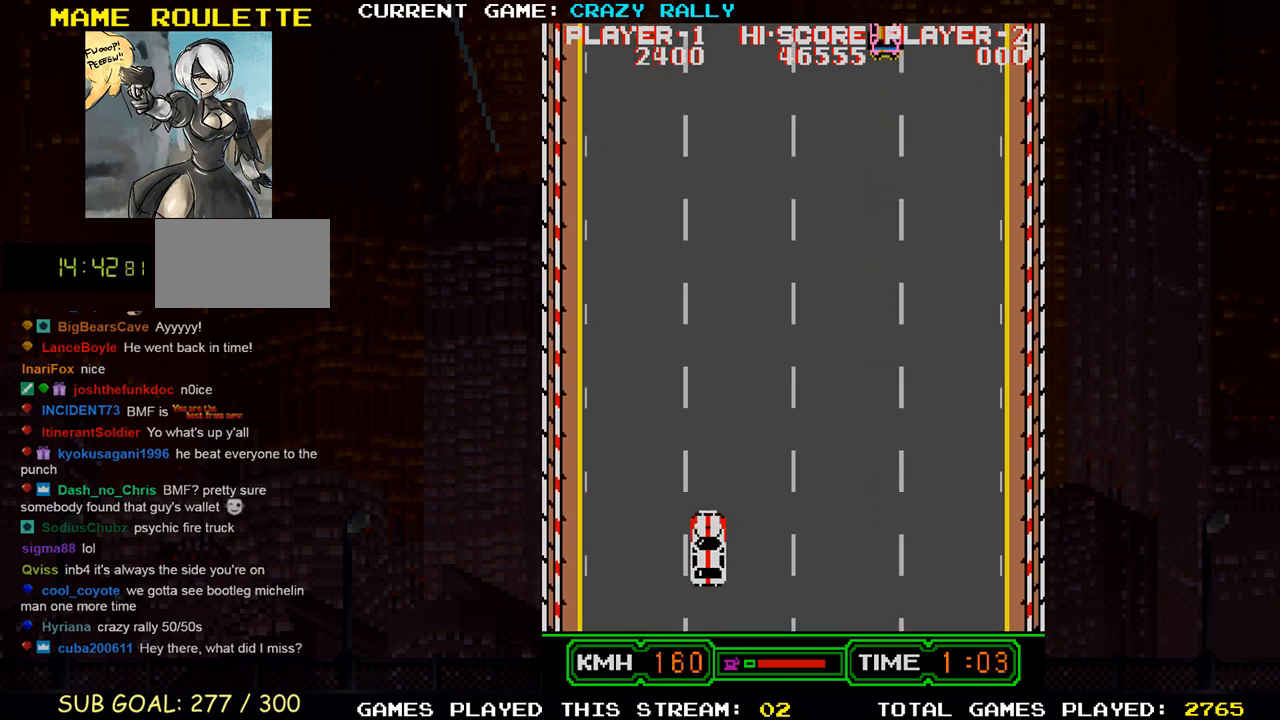
{"buttons": ["TRIANGLE"], "left_stick": "center", "events": [[67, "left_stick", "right"], [217, "left_stick", "center"], [283, "TRIANGLE", "down"], [300, "SQUARE", "up"]]}
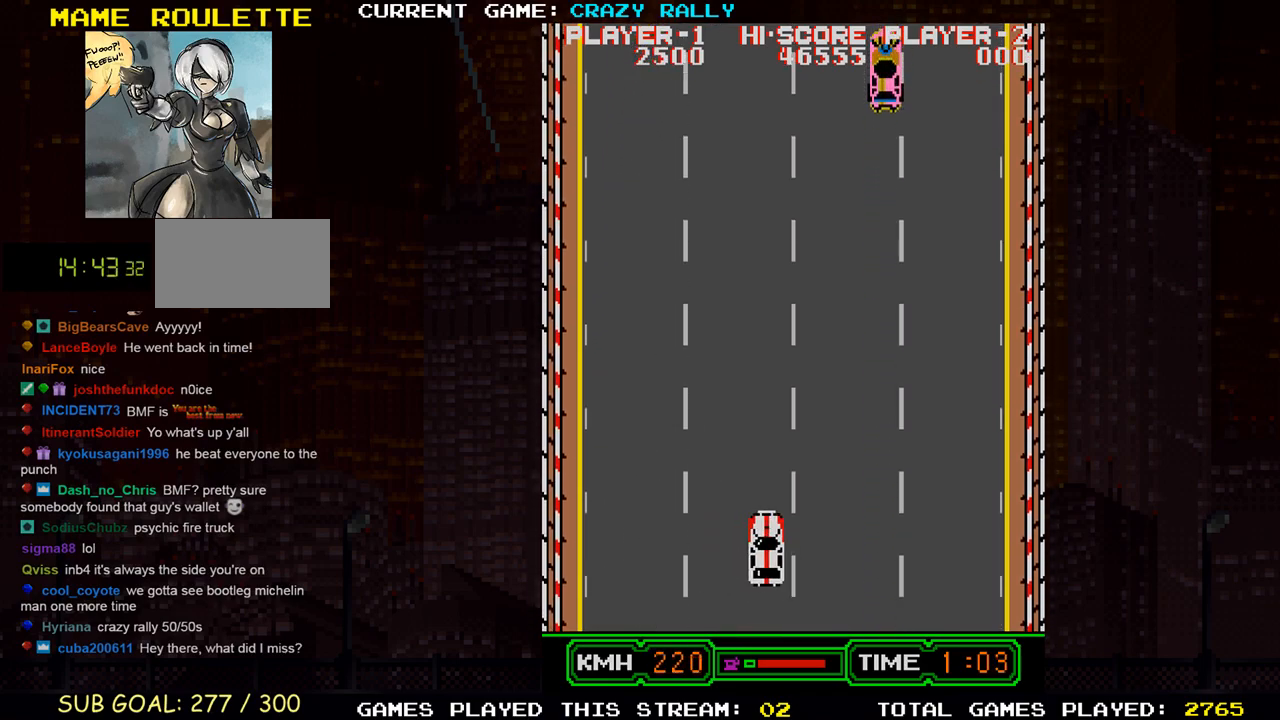
{"buttons": ["TRIANGLE"], "left_stick": "center", "events": []}
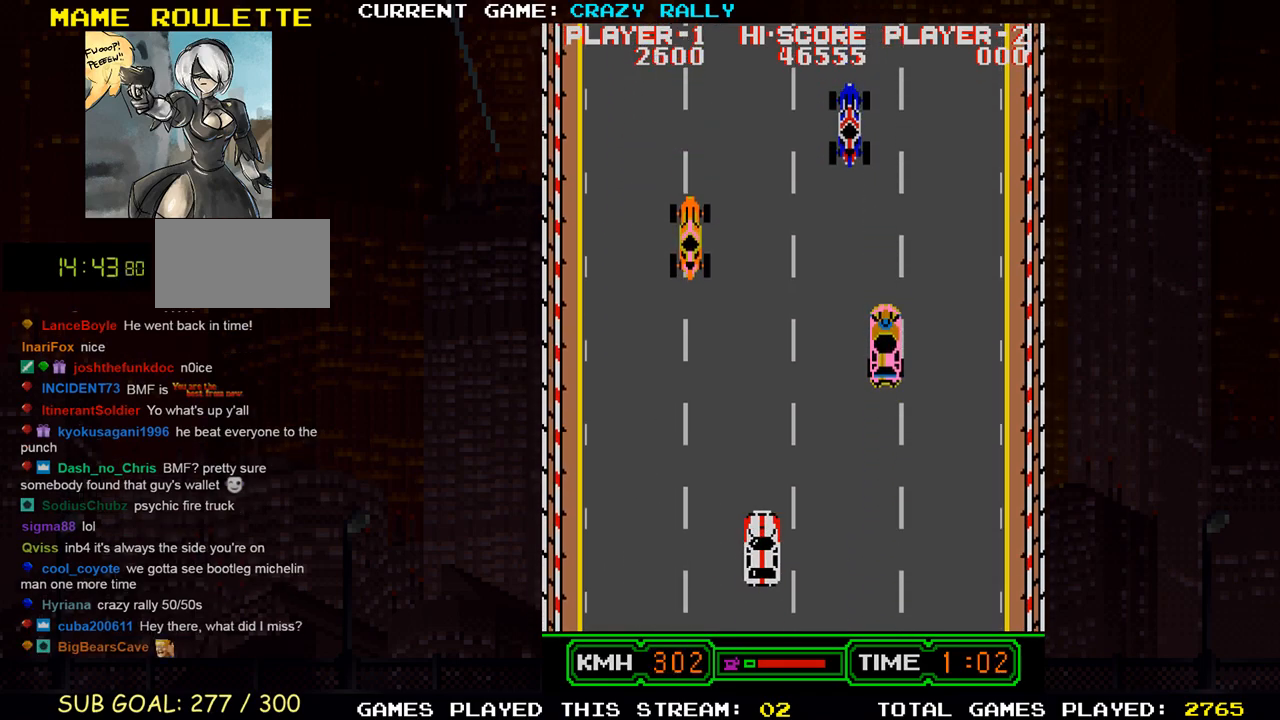
{"buttons": ["TRIANGLE"], "left_stick": "center", "events": []}
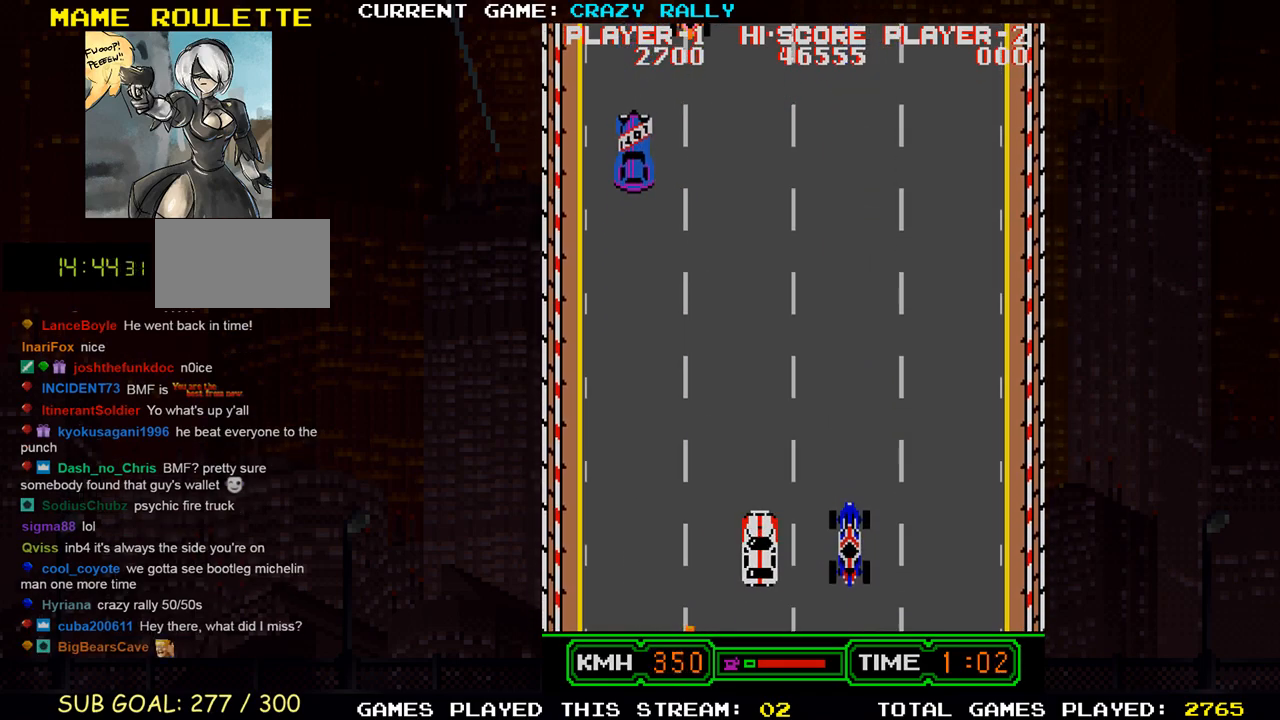
{"buttons": ["TRIANGLE"], "left_stick": "center", "events": [[133, "left_stick", "right"], [267, "left_stick", "center"], [333, "left_stick", "left"], [450, "left_stick", "center"]]}
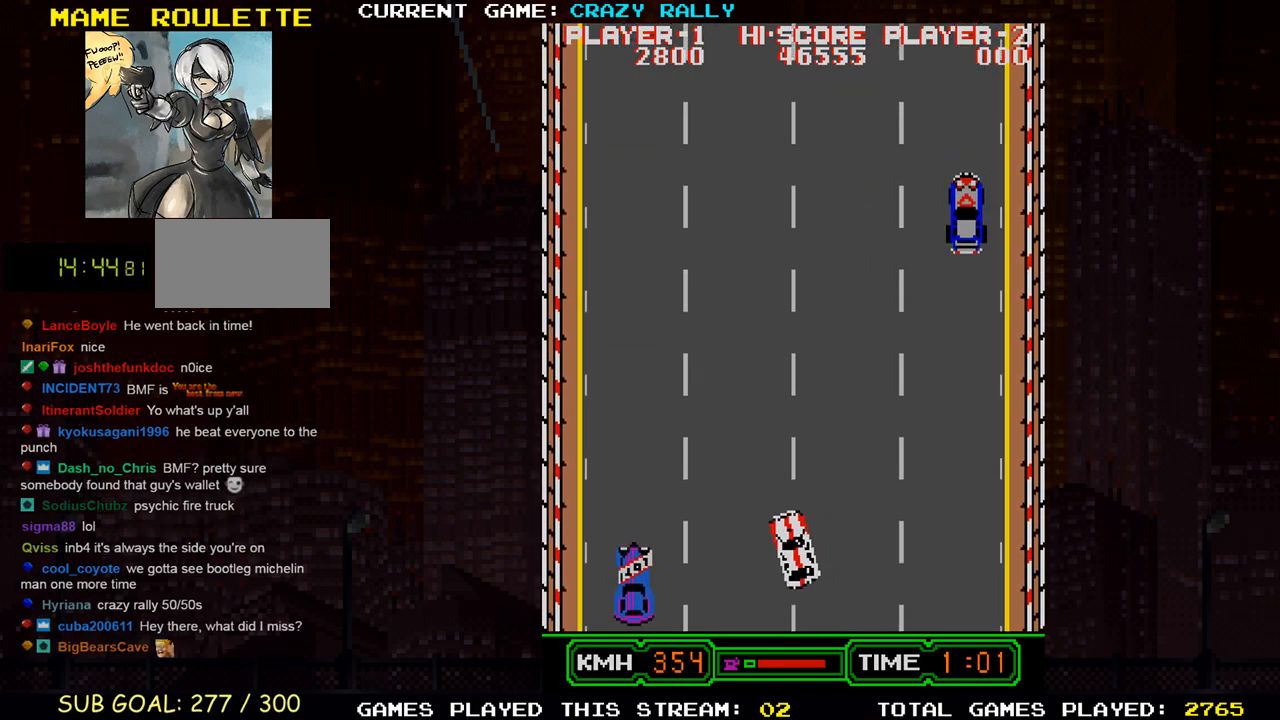
{"buttons": ["TRIANGLE"], "left_stick": "center", "events": []}
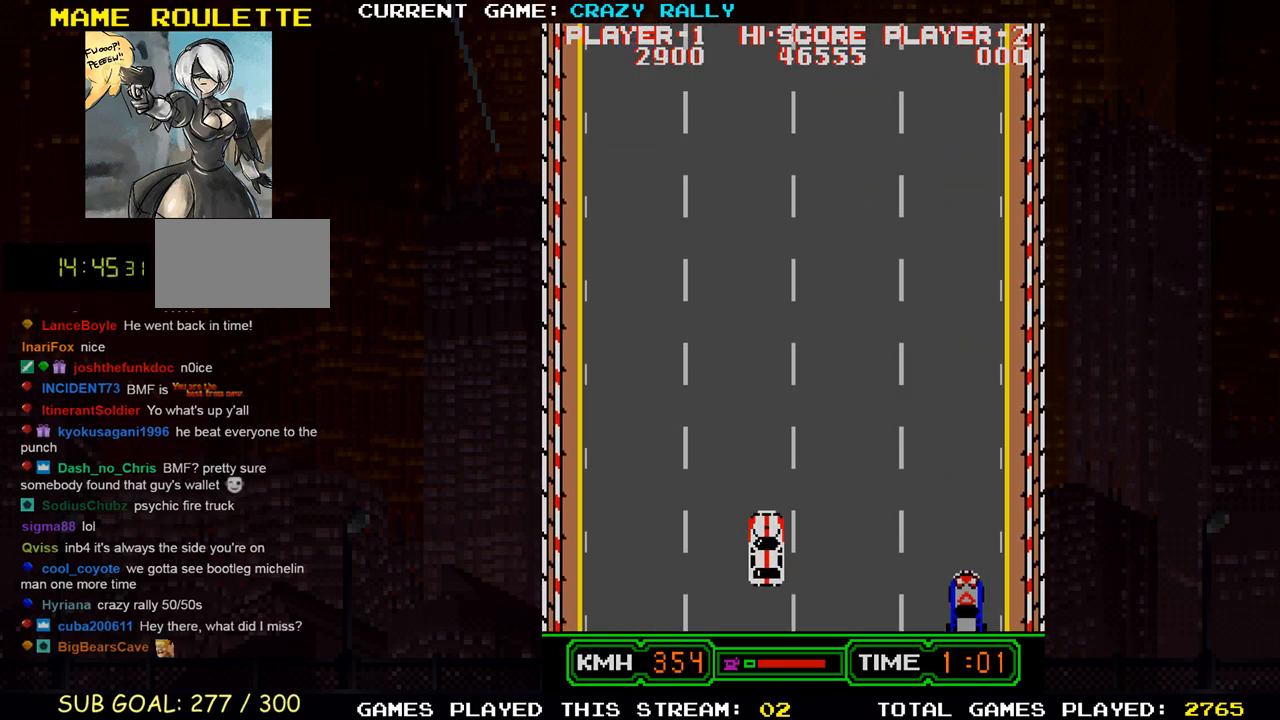
{"buttons": ["TRIANGLE"], "left_stick": "center", "events": []}
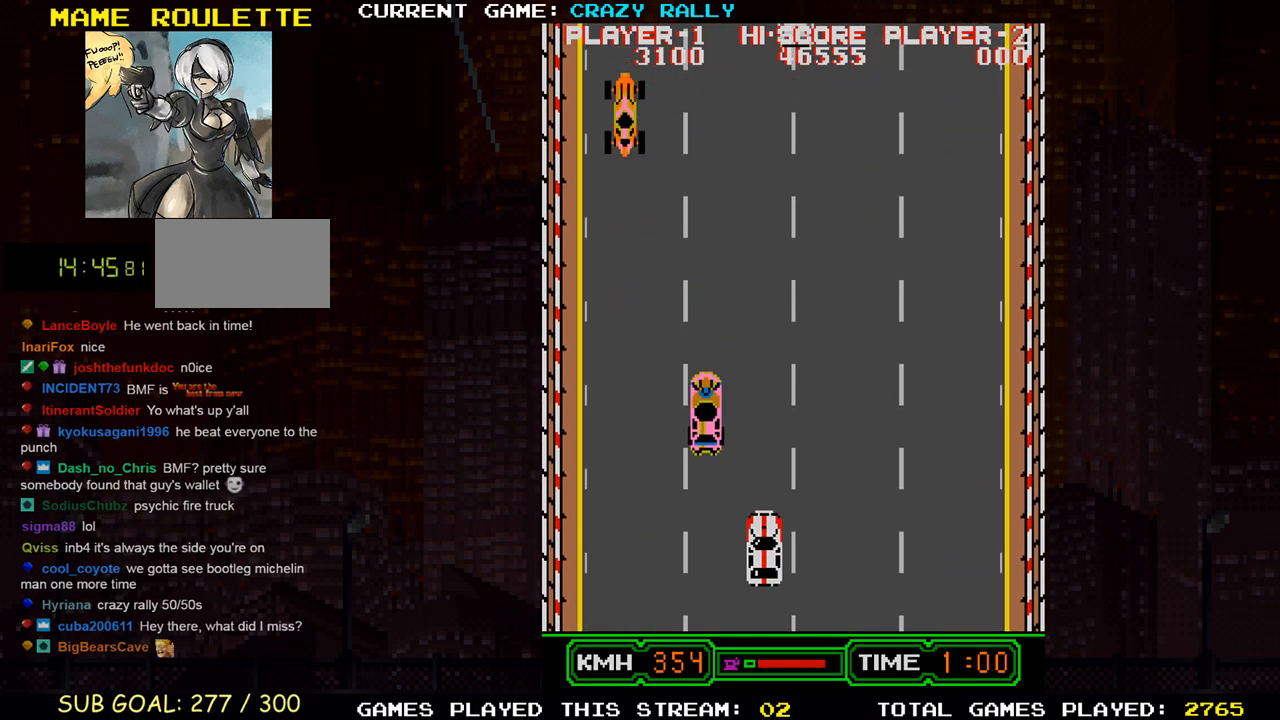
{"buttons": ["TRIANGLE"], "left_stick": "center", "events": []}
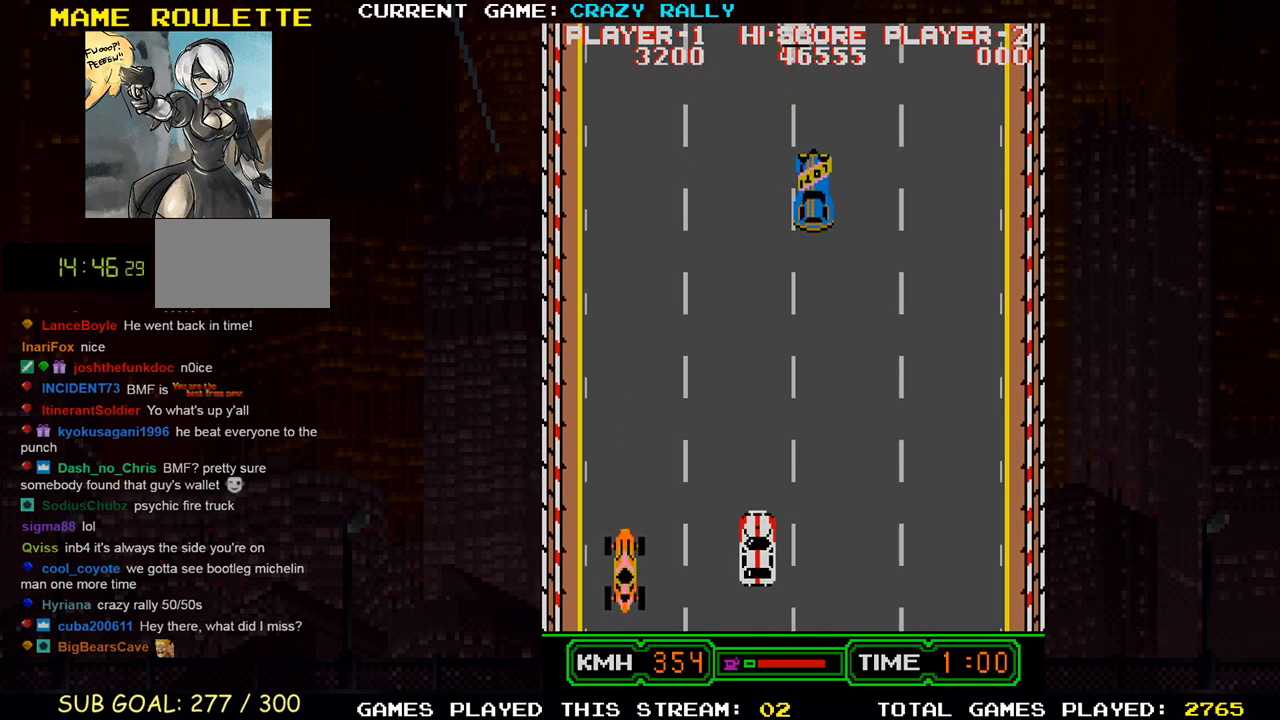
{"buttons": ["TRIANGLE"], "left_stick": "center", "events": []}
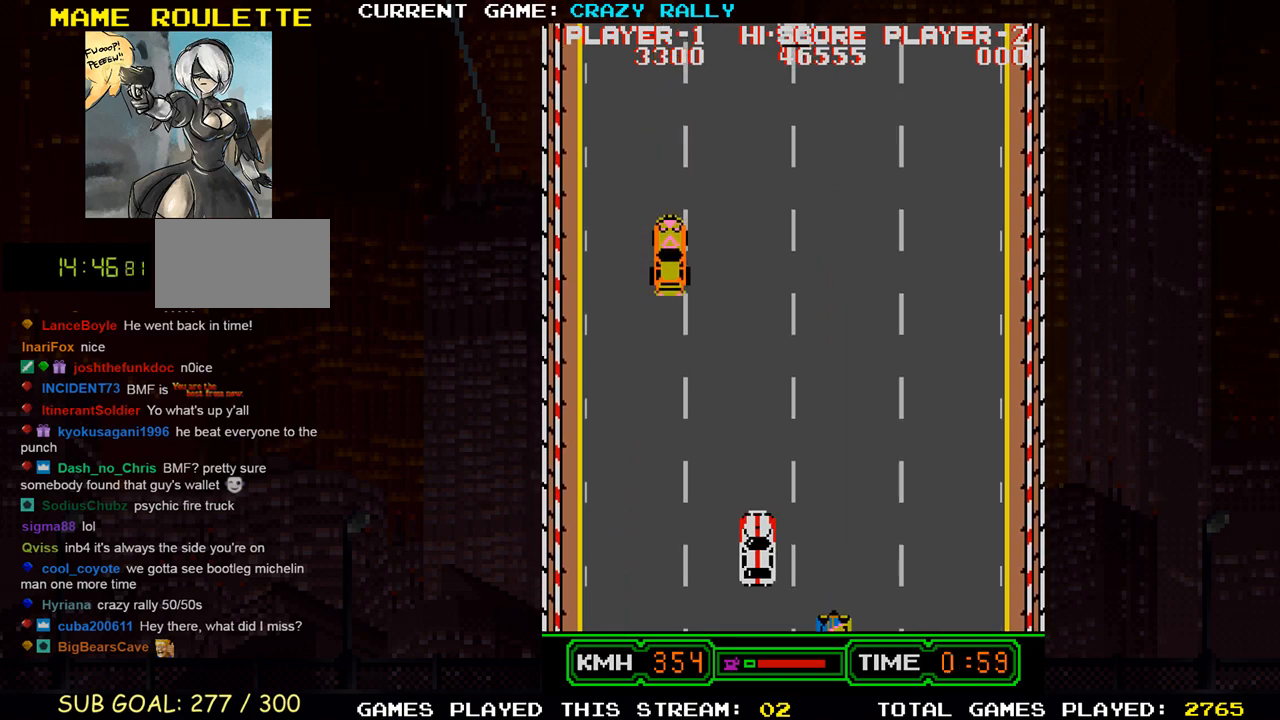
{"buttons": ["TRIANGLE"], "left_stick": "center", "events": [[400, "left_stick", "left"], [500, "left_stick", "center"]]}
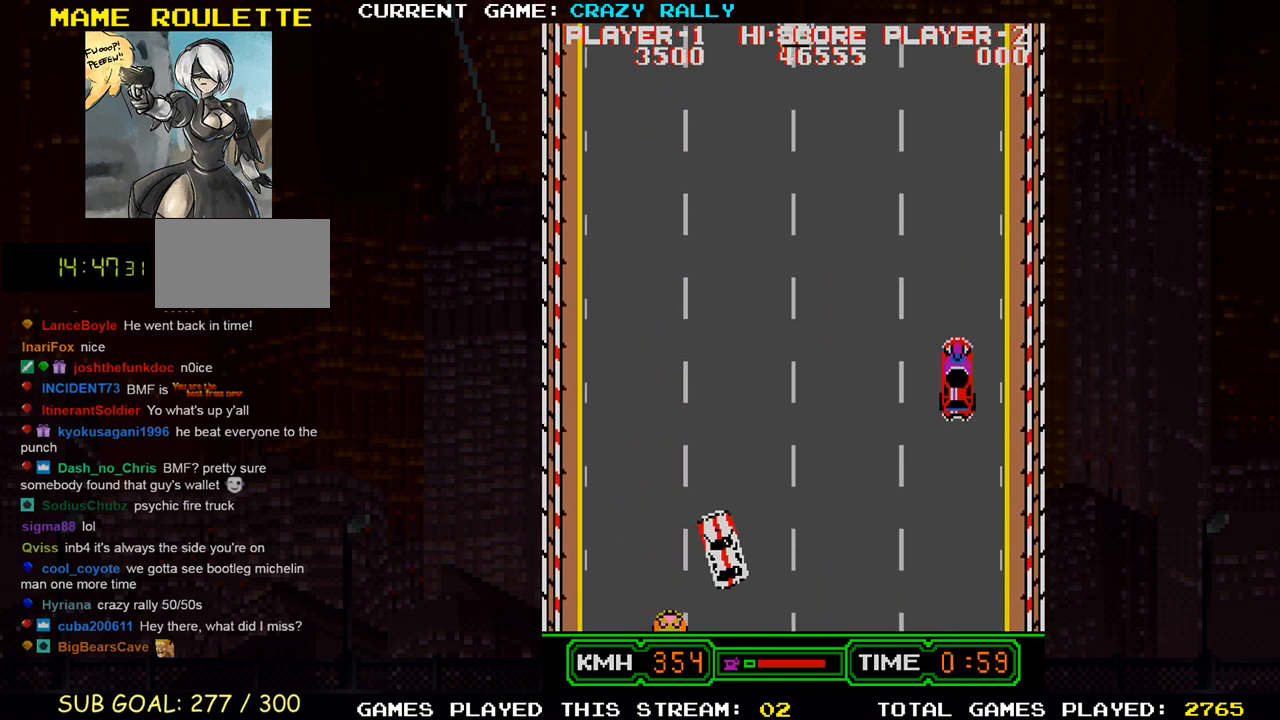
{"buttons": ["TRIANGLE"], "left_stick": "center", "events": []}
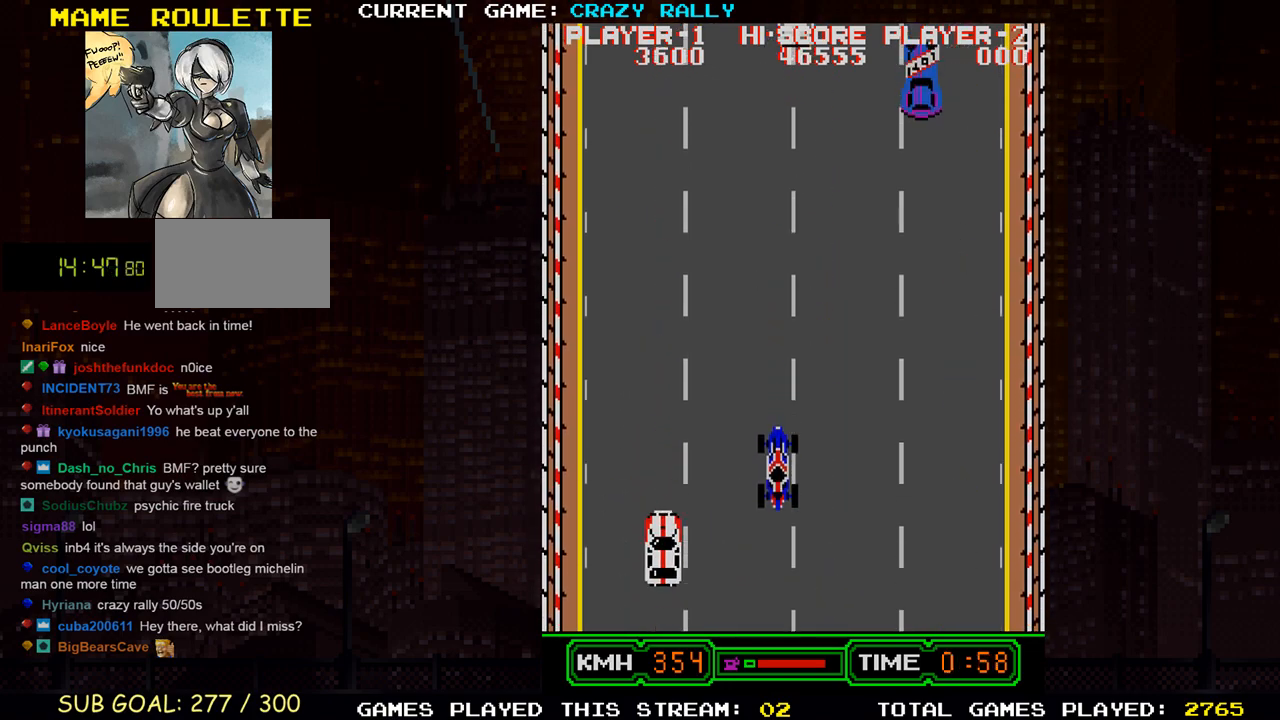
{"buttons": ["TRIANGLE"], "left_stick": "center", "events": []}
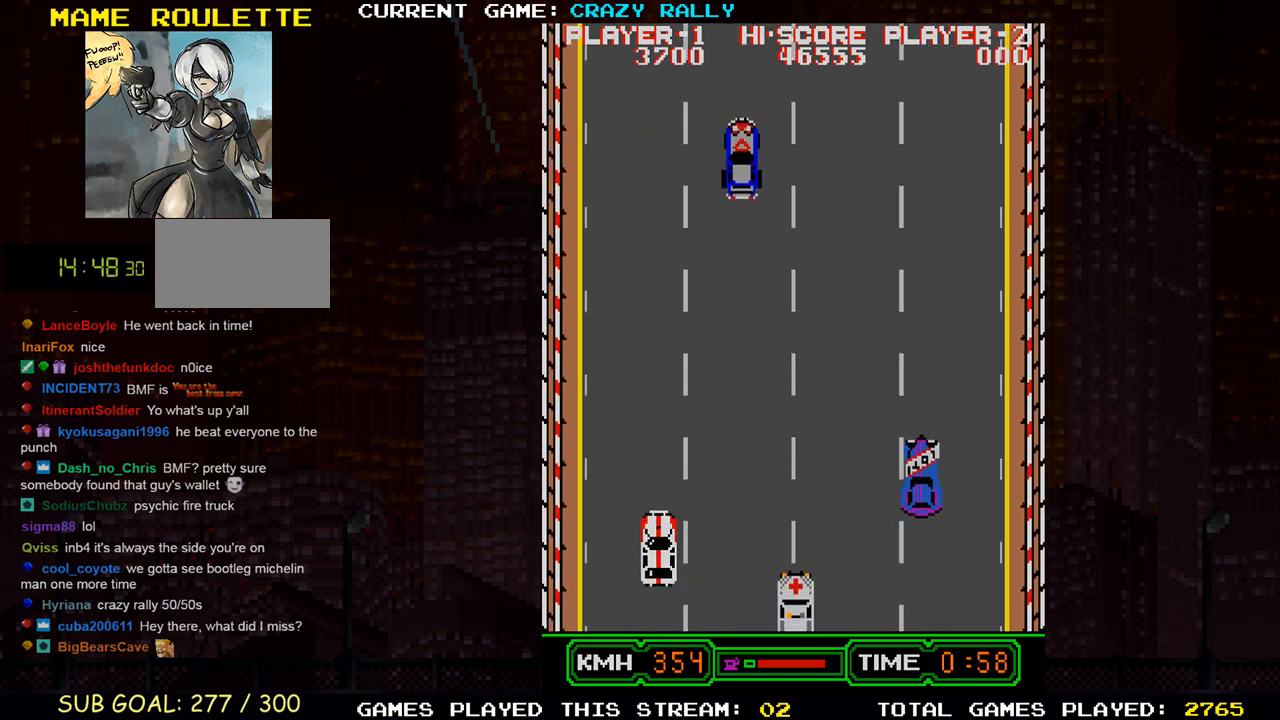
{"buttons": ["TRIANGLE"], "left_stick": "center", "events": []}
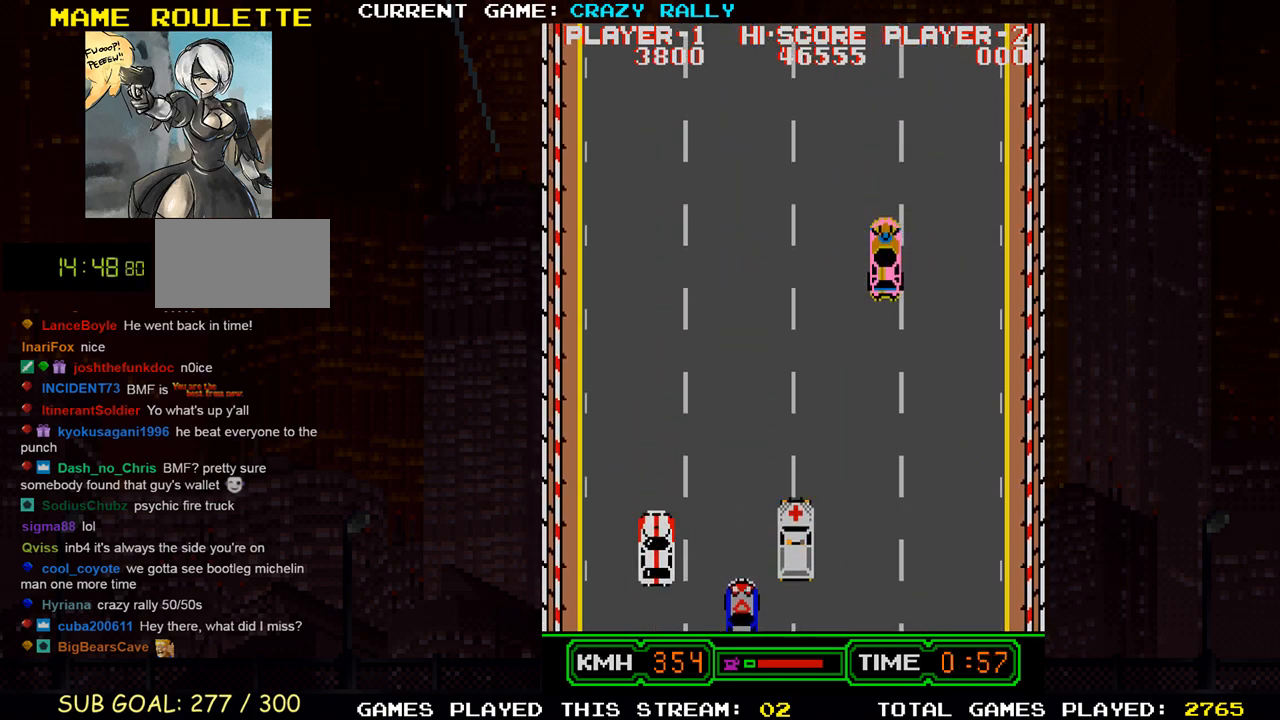
{"buttons": ["TRIANGLE"], "left_stick": "center", "events": []}
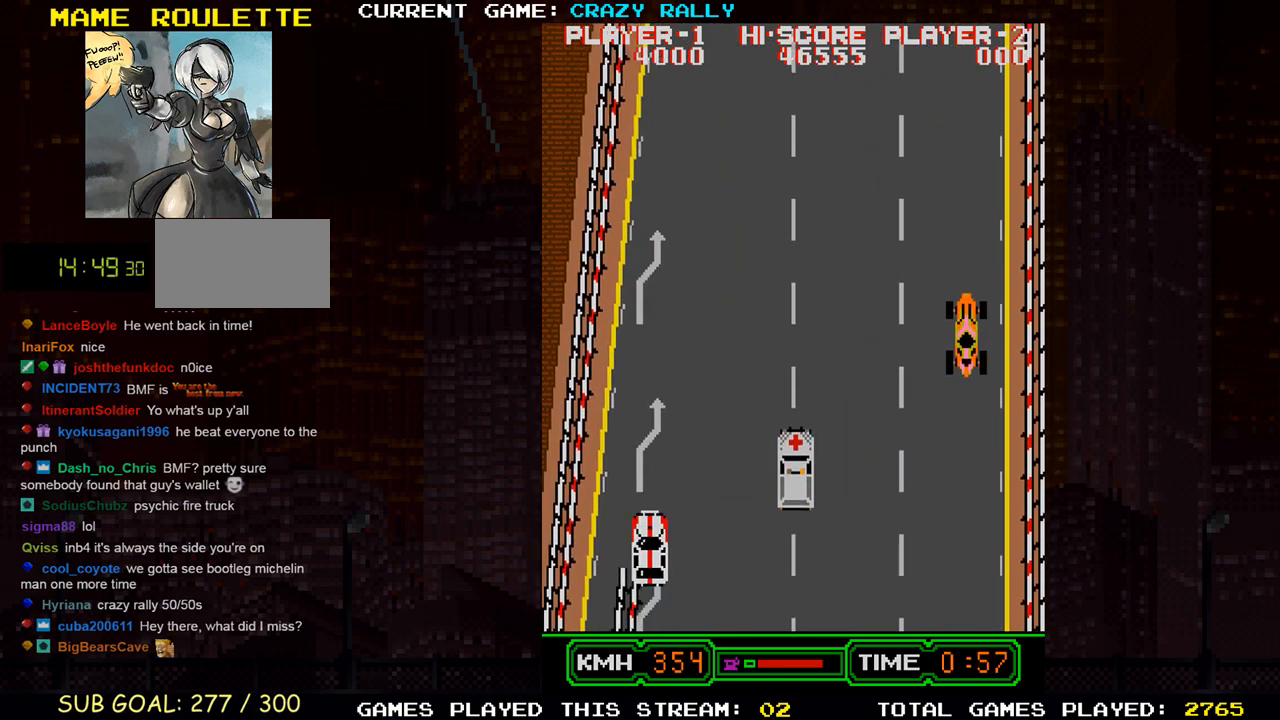
{"buttons": ["TRIANGLE"], "left_stick": "right", "events": [[50, "left_stick", "right"], [100, "TRIANGLE", "up"], [183, "left_stick", "center"], [333, "left_stick", "right"], [483, "TRIANGLE", "down"]]}
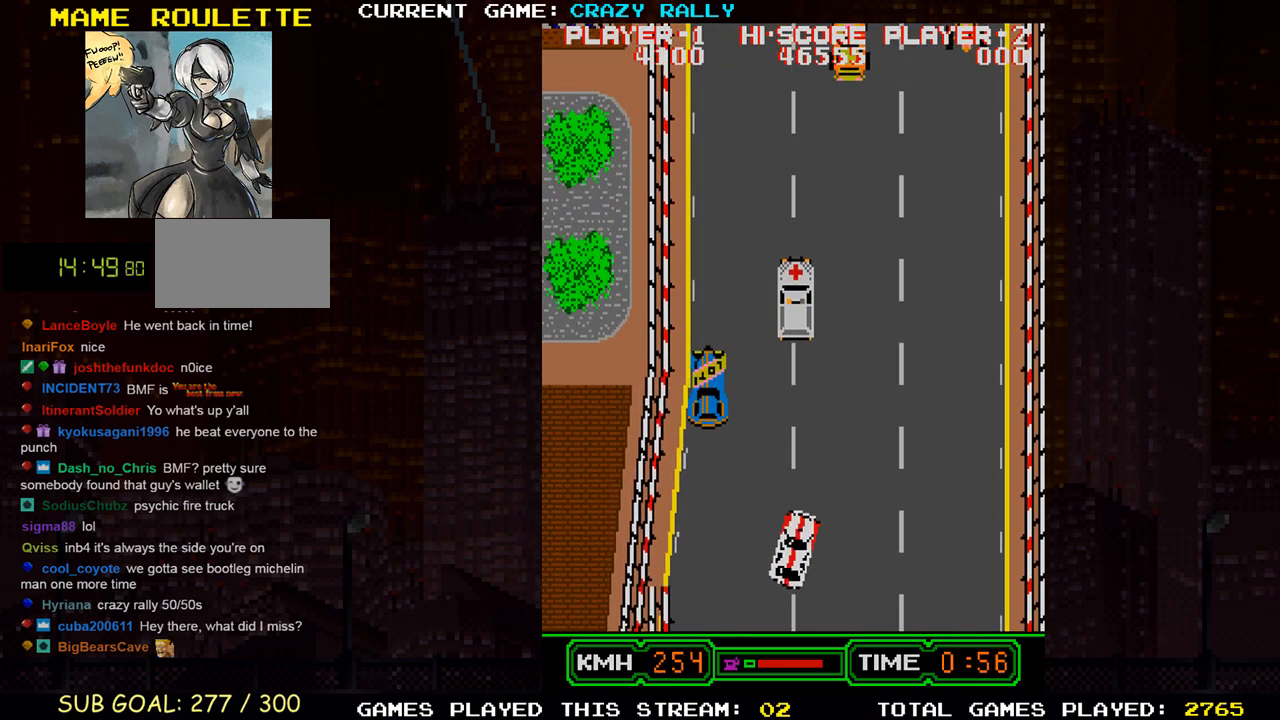
{"buttons": ["TRIANGLE"], "left_stick": "center", "events": [[33, "left_stick", "center"]]}